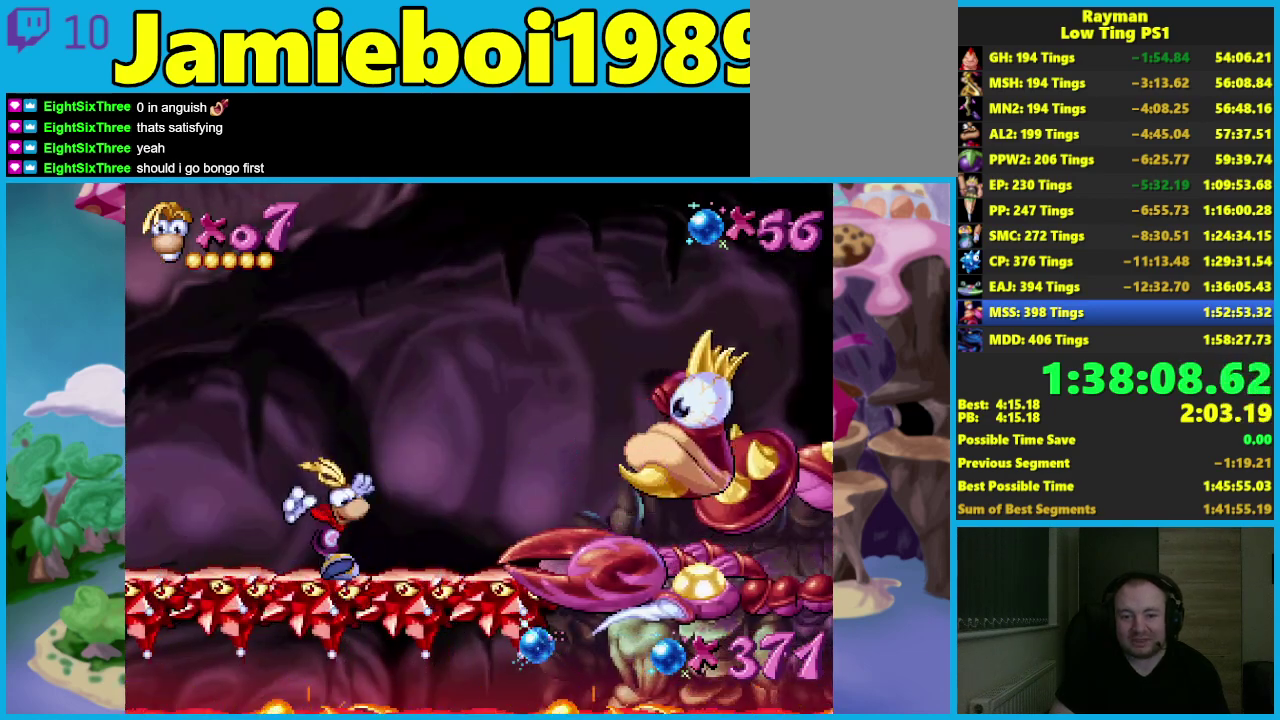
Gameplay with a controller (Xbox layout); each line is a JSON object with the inputs held at the frame after it. "events" lists button and stick changes between this image and that frame as [ms after this image, input, new state], when the widget could be followed in between. Not read: R3 right_stick.
{"buttons": [], "left_stick": "left", "events": [[317, "left_stick", "left"]]}
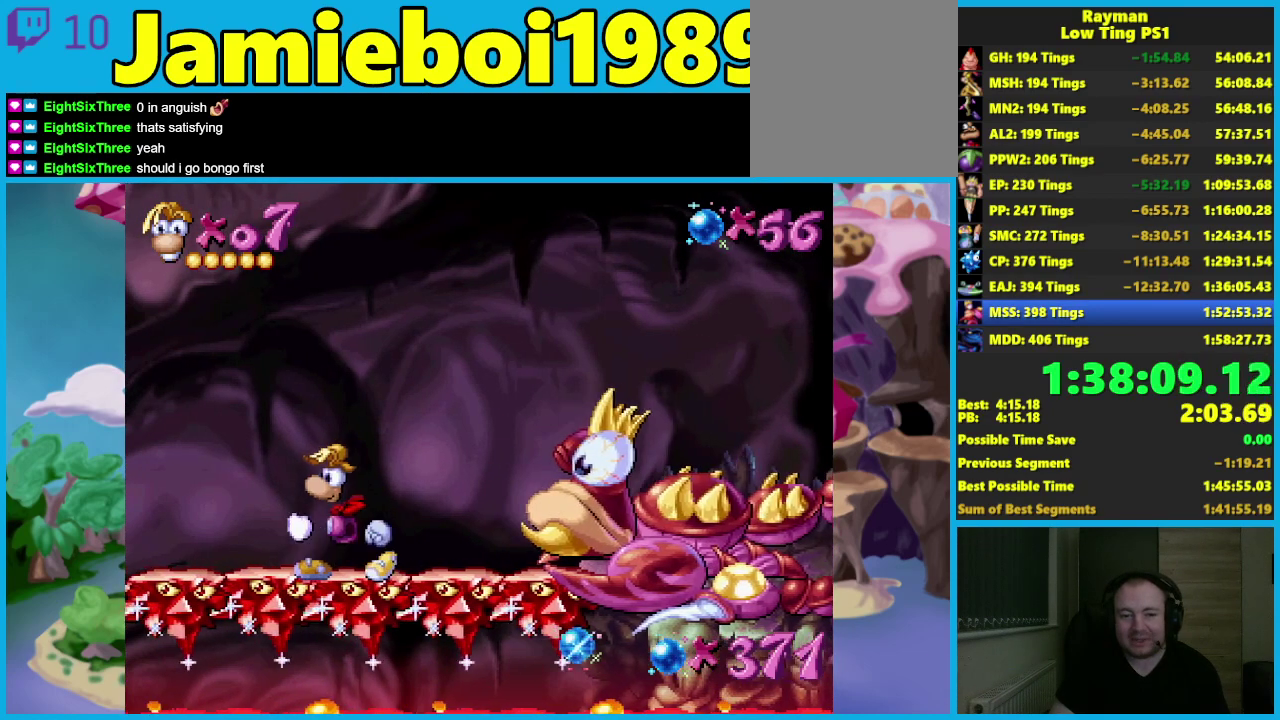
{"buttons": [], "left_stick": "left", "events": []}
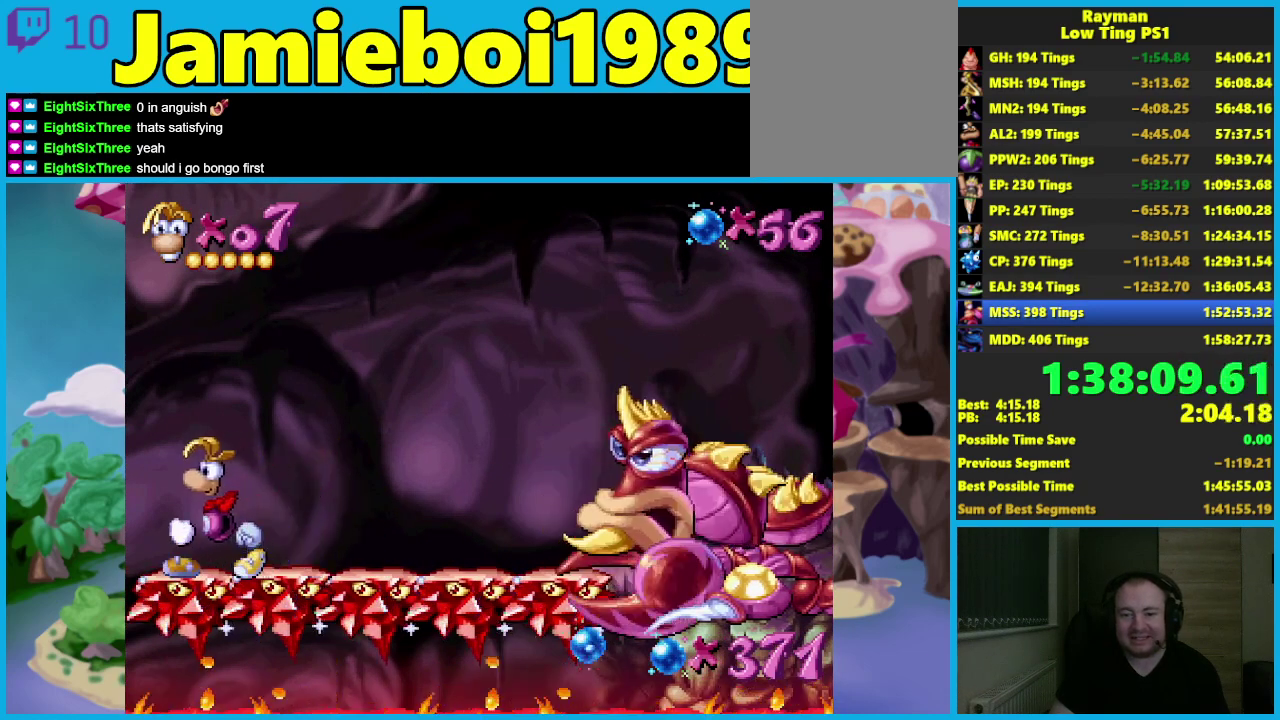
{"buttons": [], "left_stick": "center", "events": [[217, "left_stick", "center"], [283, "left_stick", "right"], [383, "left_stick", "center"]]}
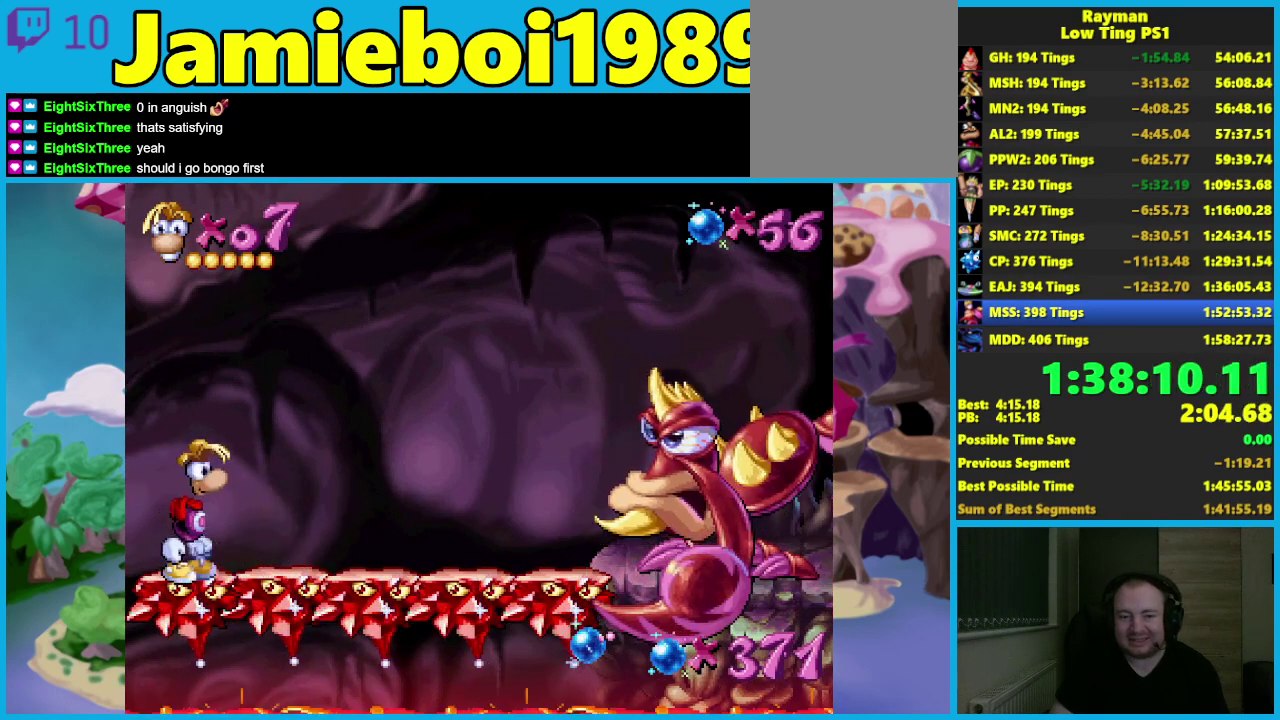
{"buttons": [], "left_stick": "center", "events": [[200, "A", "down"], [267, "A", "up"]]}
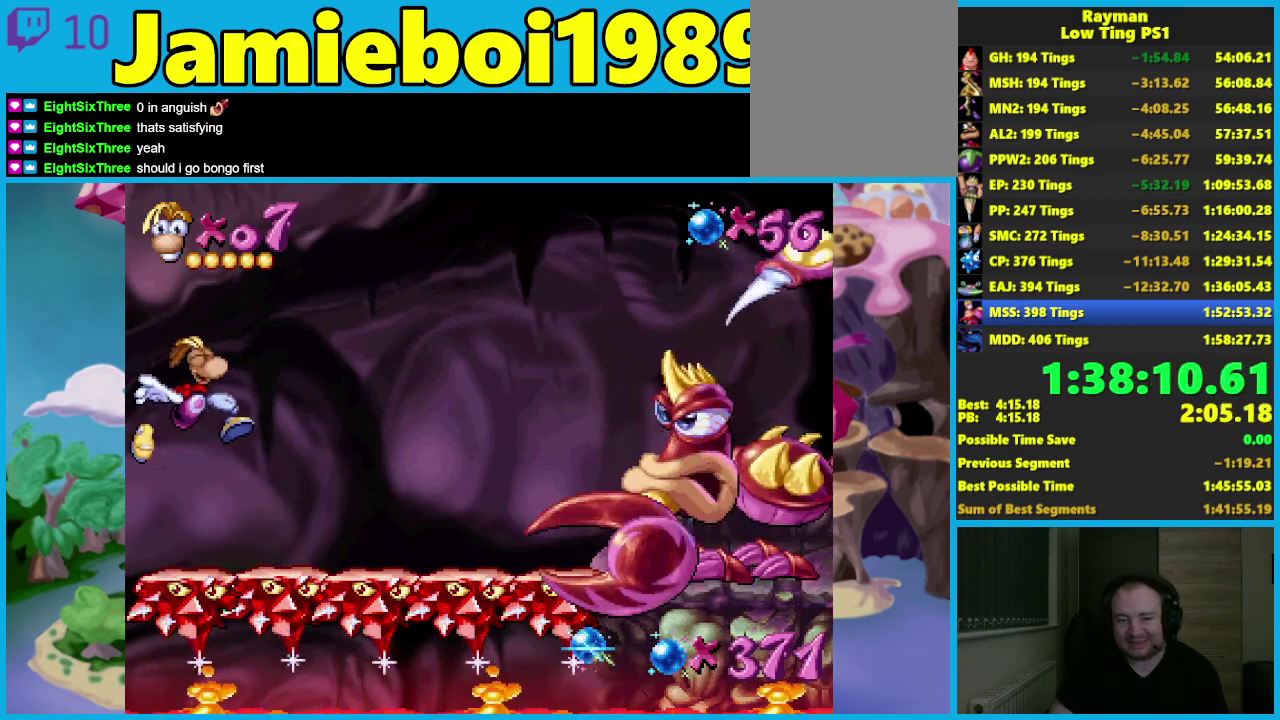
{"buttons": [], "left_stick": "center", "events": []}
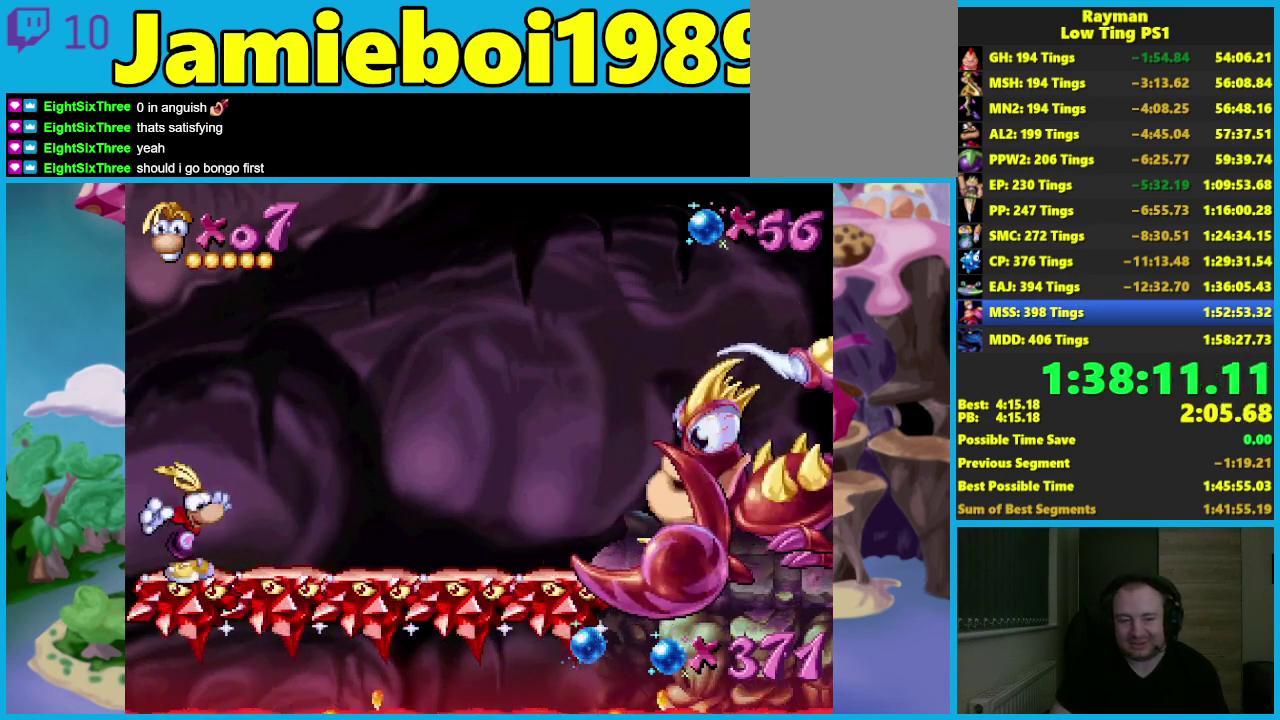
{"buttons": [], "left_stick": "center", "events": []}
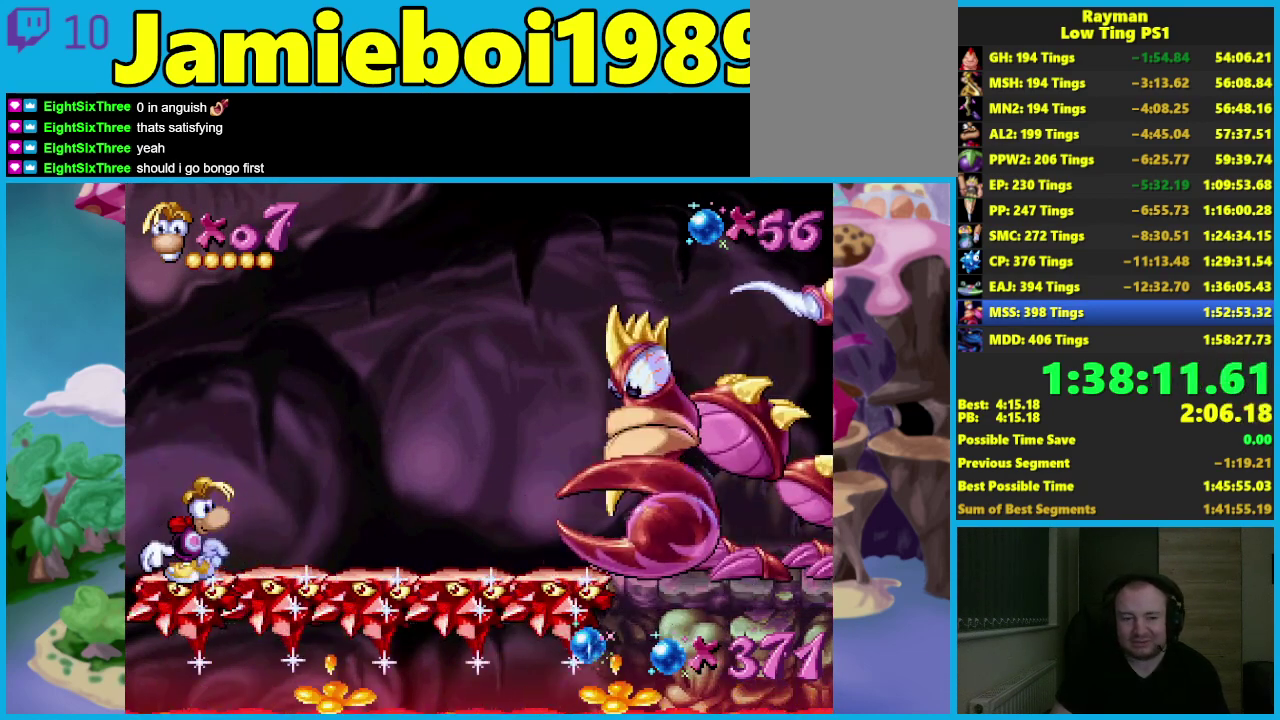
{"buttons": [], "left_stick": "center", "events": []}
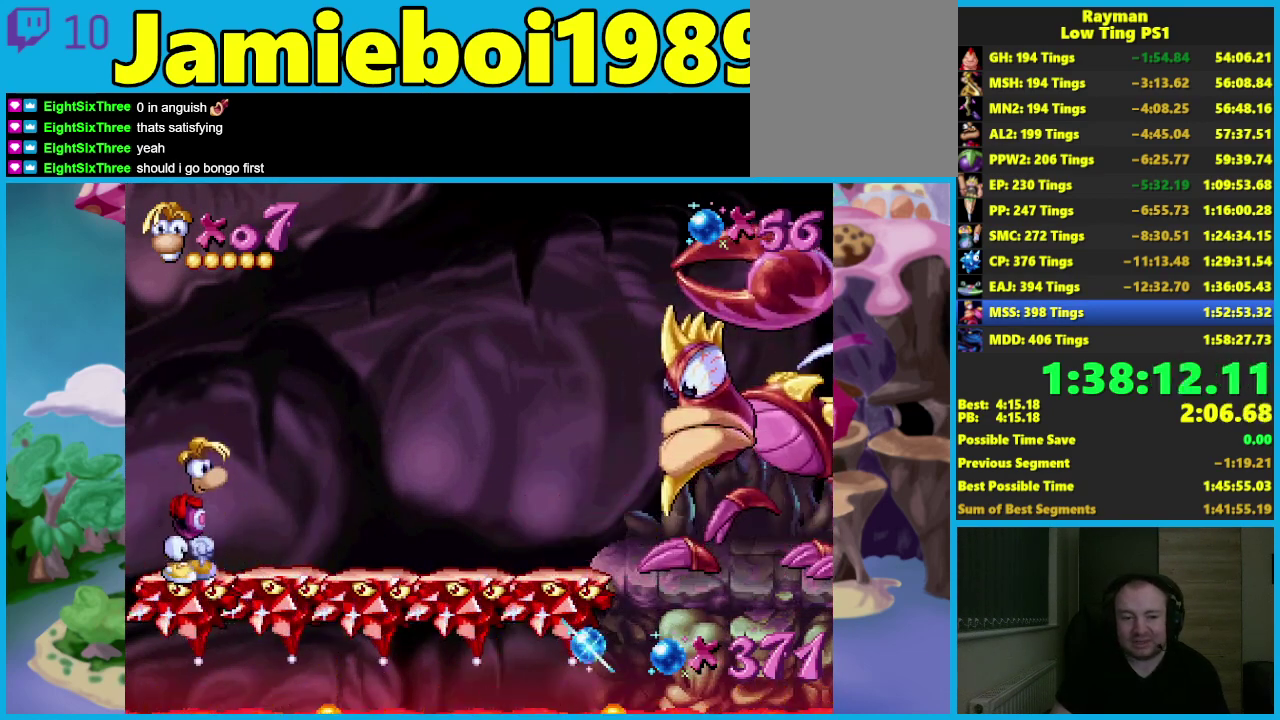
{"buttons": ["A"], "left_stick": "center", "events": [[417, "A", "down"]]}
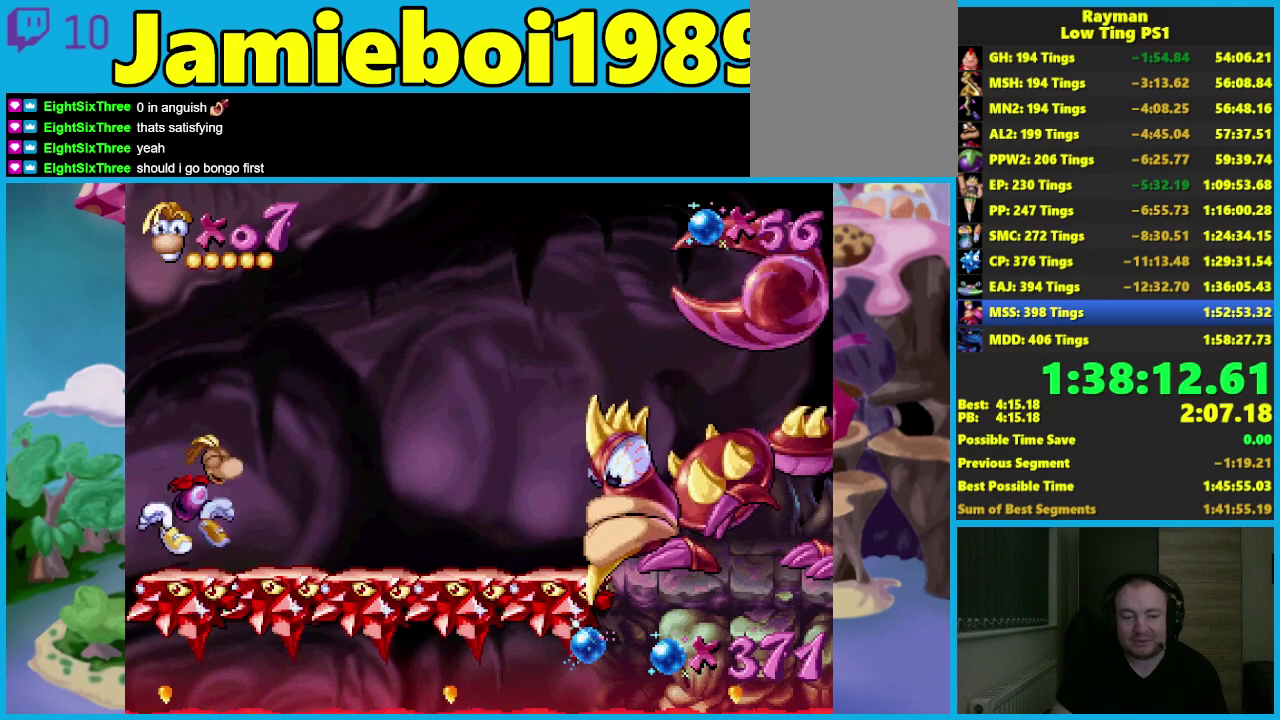
{"buttons": [], "left_stick": "center", "events": [[133, "A", "up"]]}
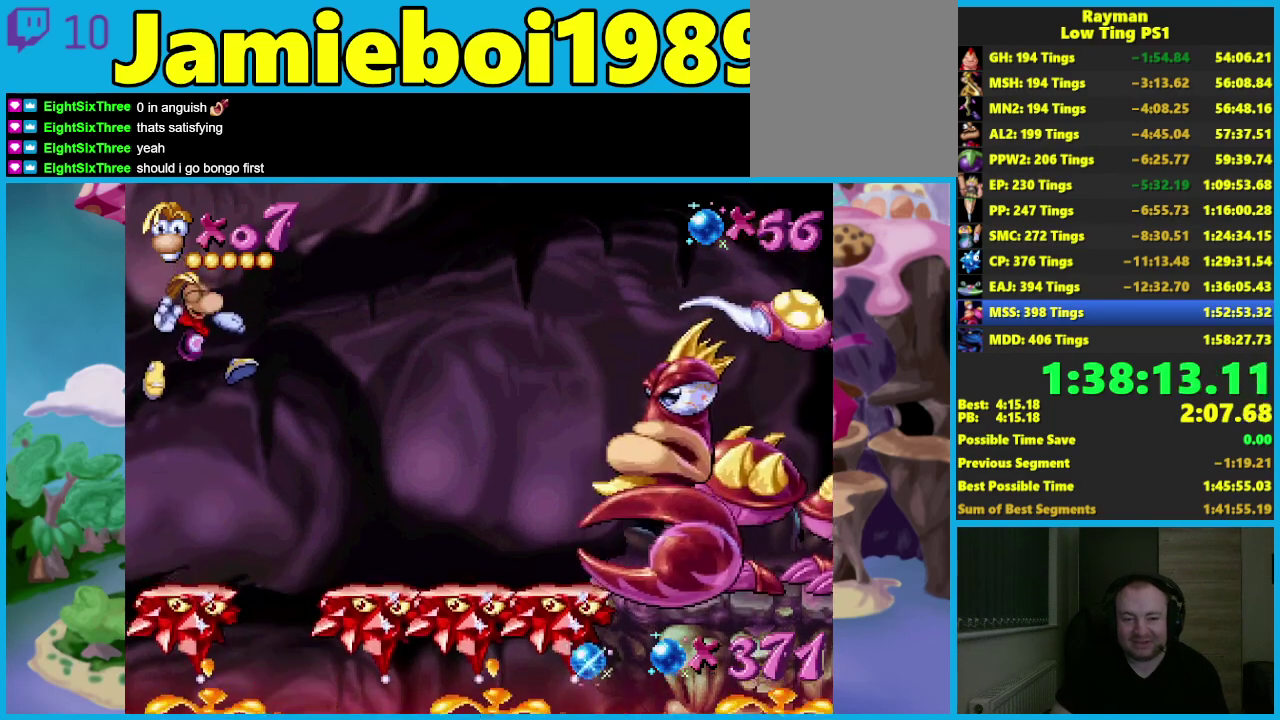
{"buttons": [], "left_stick": "center", "events": []}
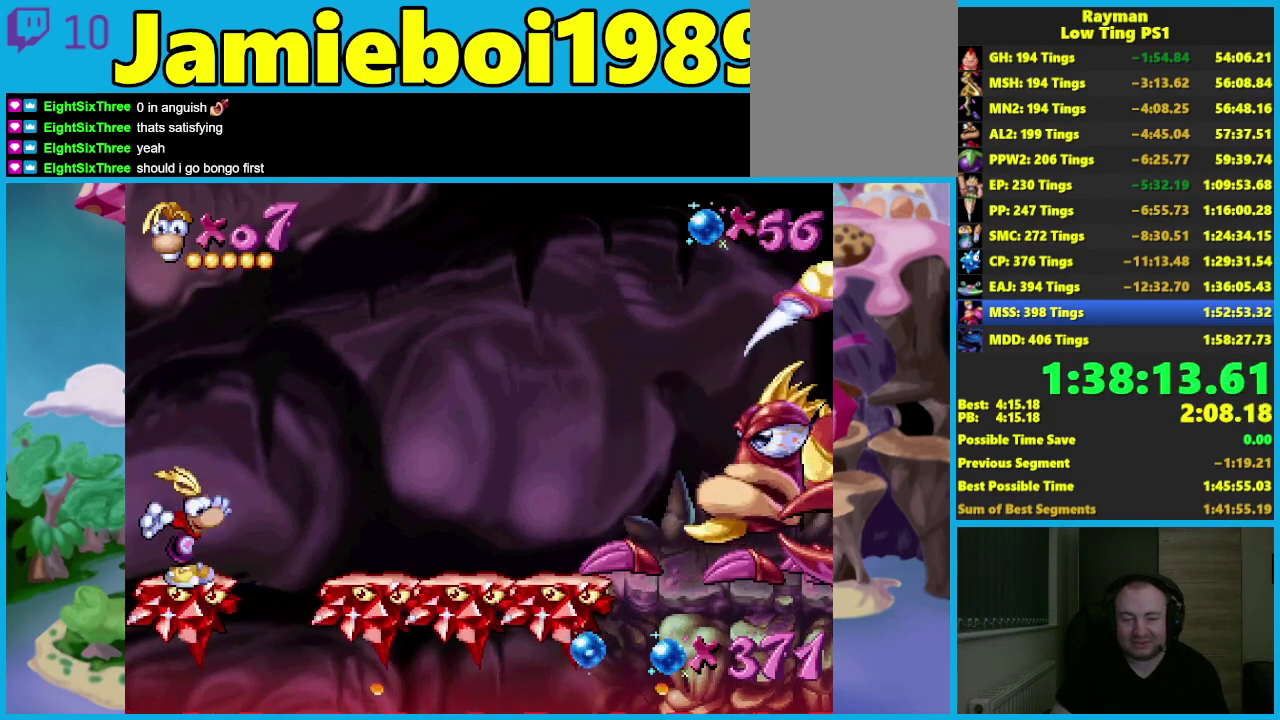
{"buttons": ["A", "X"], "left_stick": "right", "events": [[300, "A", "down"], [317, "left_stick", "right"], [383, "X", "down"]]}
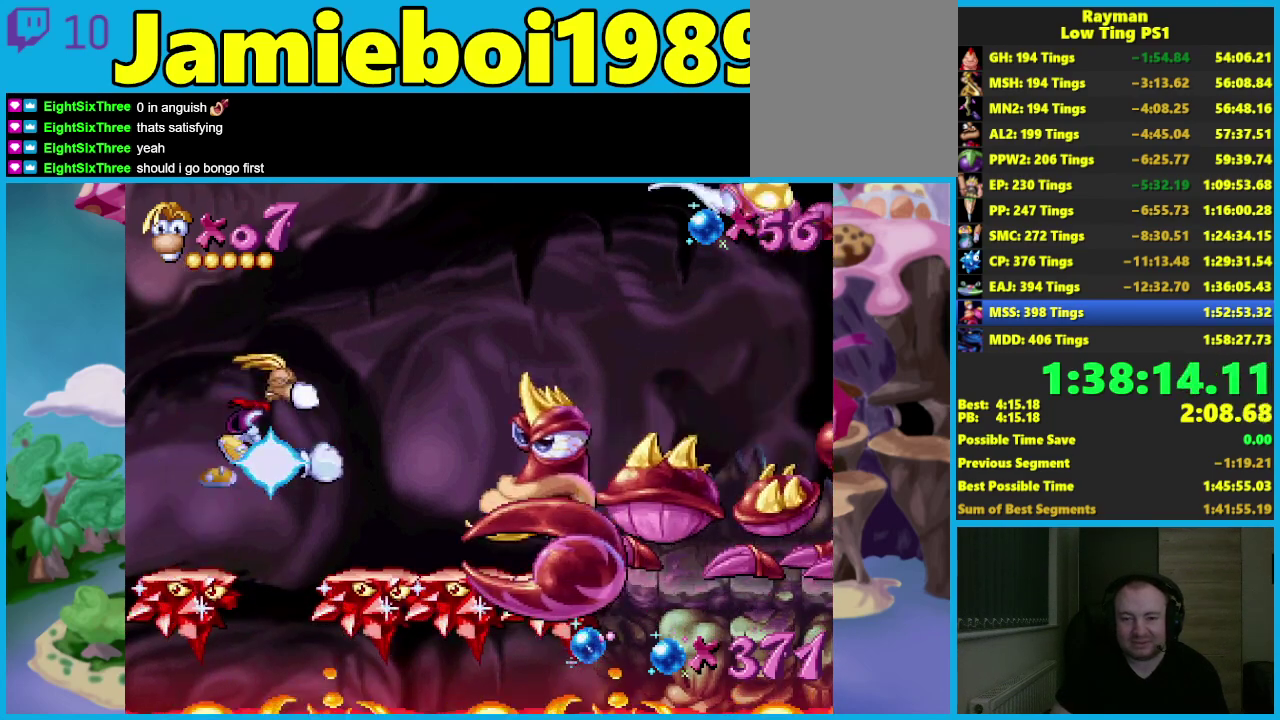
{"buttons": [], "left_stick": "right", "events": [[133, "A", "up"], [150, "X", "up"]]}
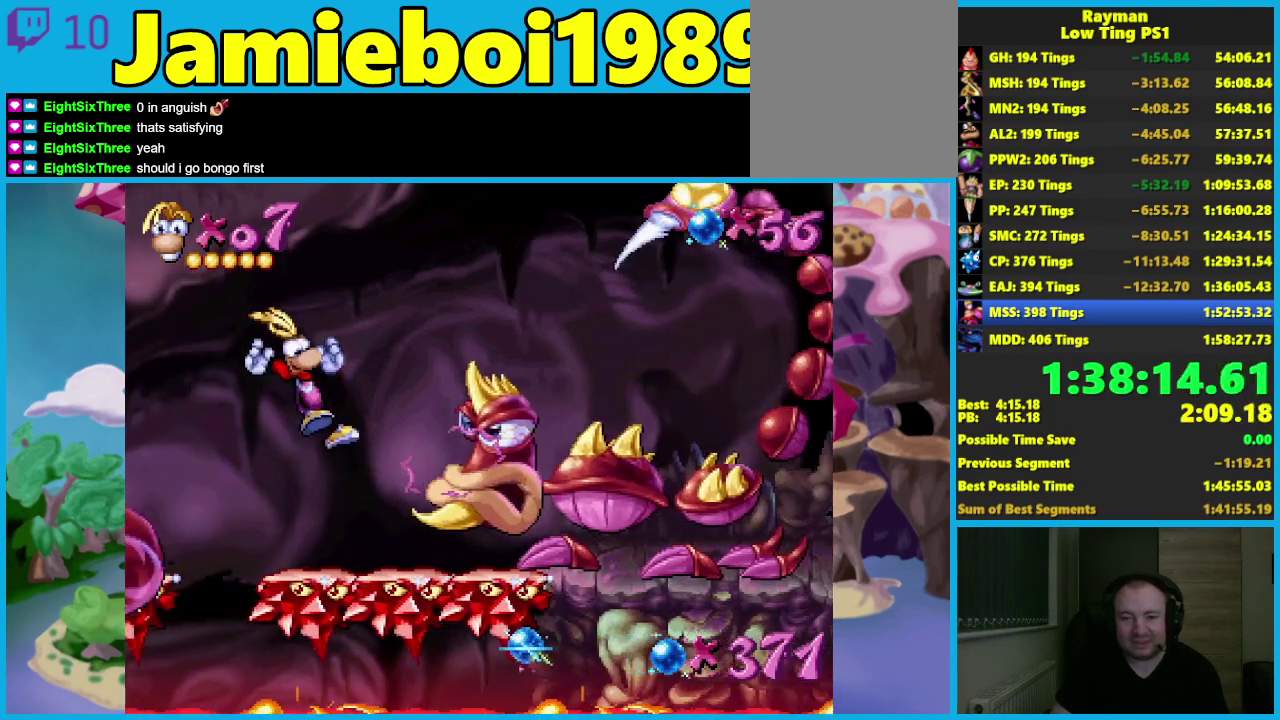
{"buttons": [], "left_stick": "center", "events": [[150, "X", "down"], [167, "left_stick", "center"], [317, "X", "up"]]}
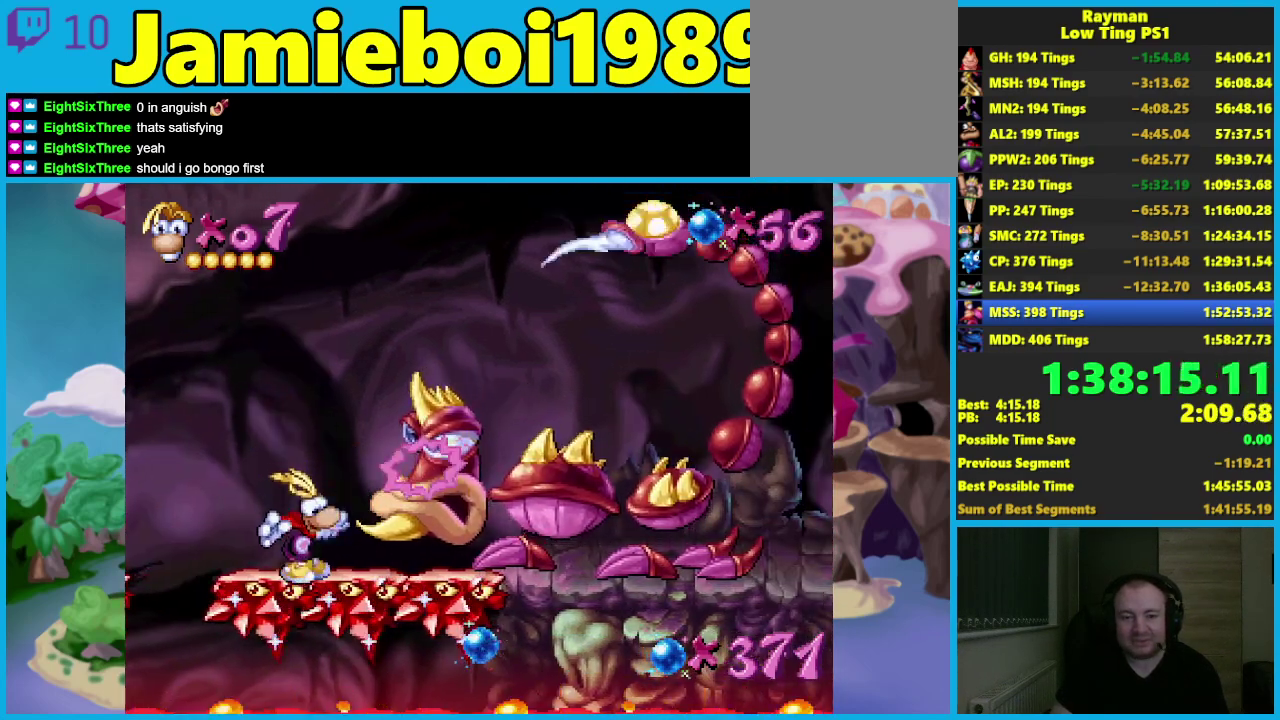
{"buttons": ["A"], "left_stick": "left", "events": [[167, "left_stick", "left"], [283, "A", "down"]]}
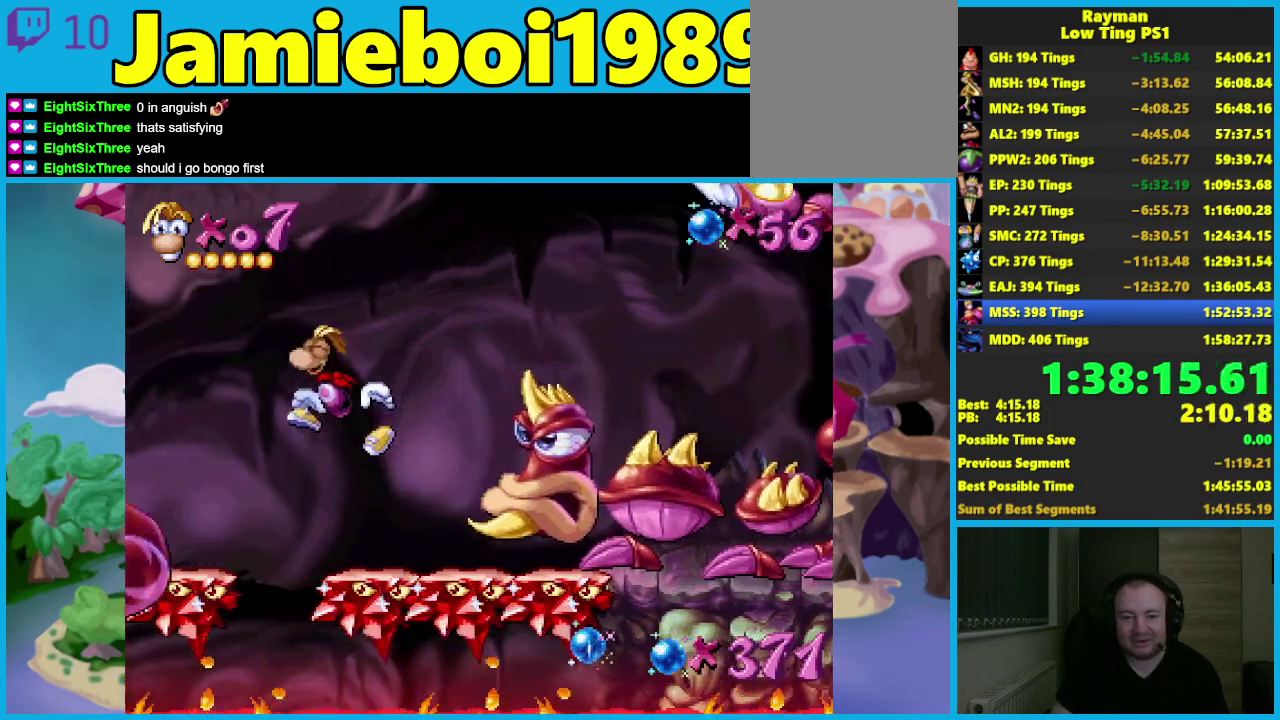
{"buttons": [], "left_stick": "left", "events": [[150, "A", "up"], [250, "A", "down"], [317, "A", "up"], [383, "A", "down"], [500, "A", "up"]]}
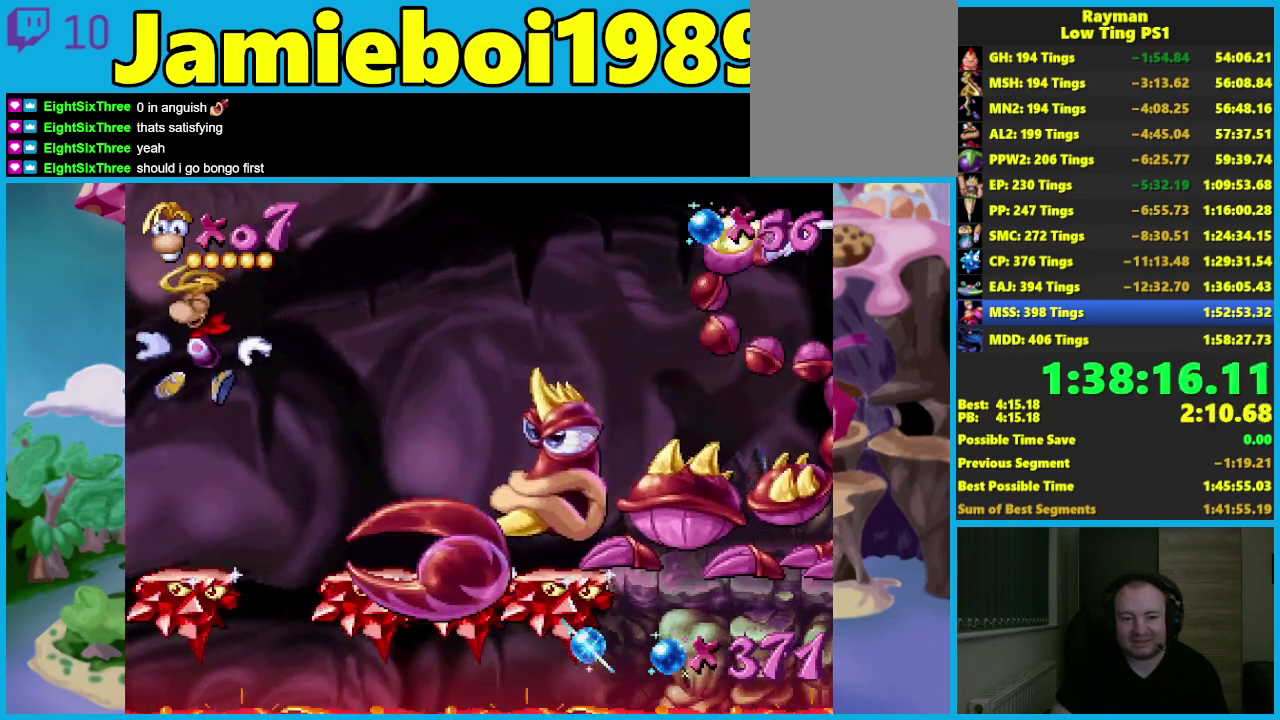
{"buttons": [], "left_stick": "center", "events": [[250, "left_stick", "center"], [317, "left_stick", "right"], [450, "left_stick", "center"]]}
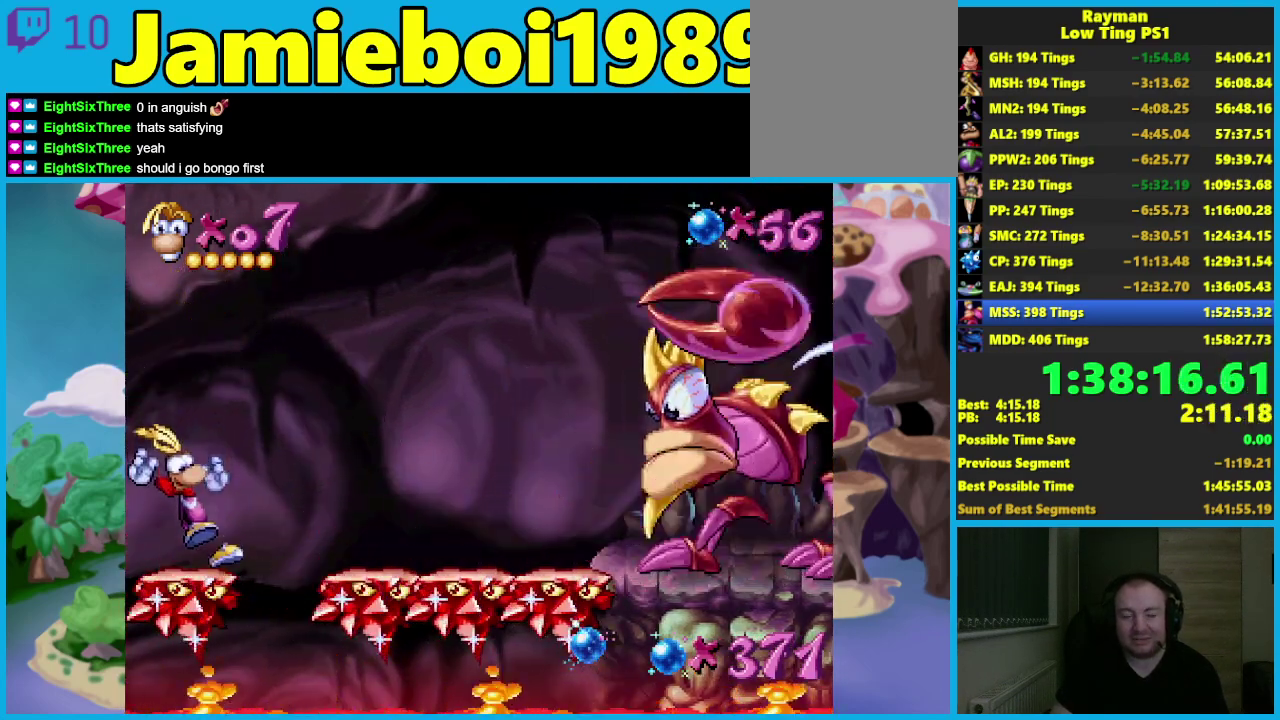
{"buttons": [], "left_stick": "center", "events": []}
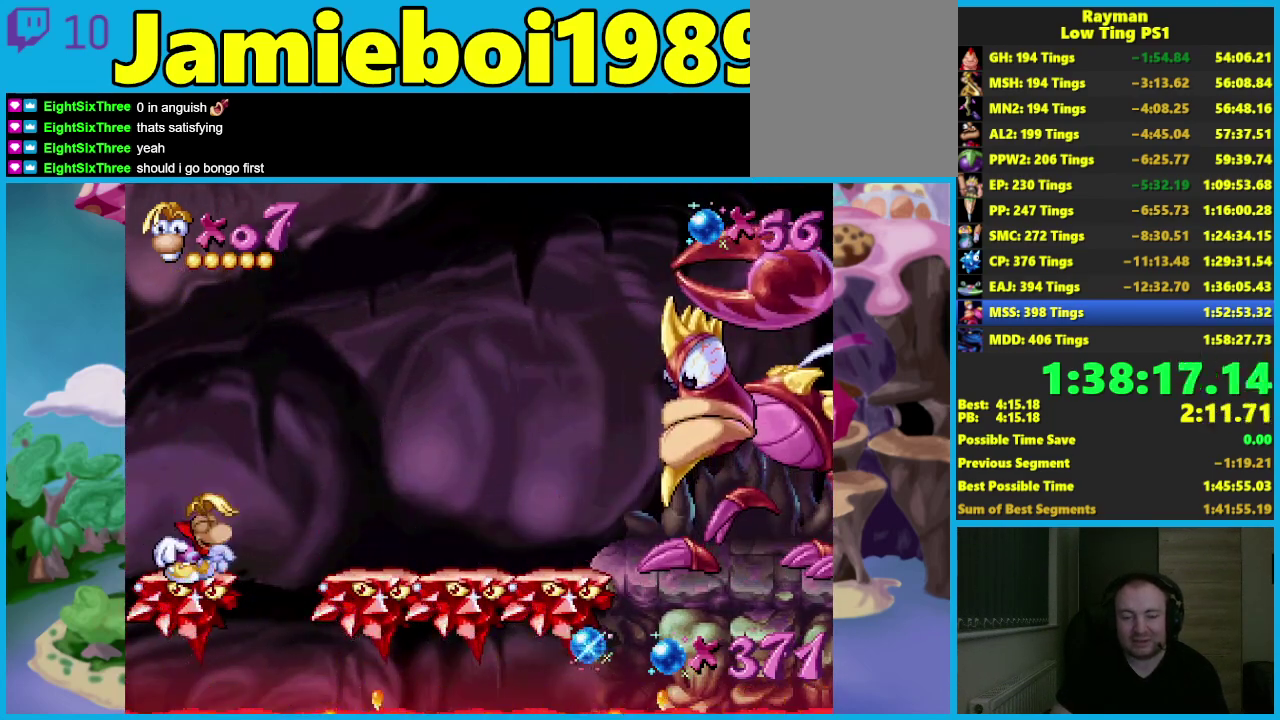
{"buttons": [], "left_stick": "center", "events": [[267, "A", "down"], [467, "A", "up"]]}
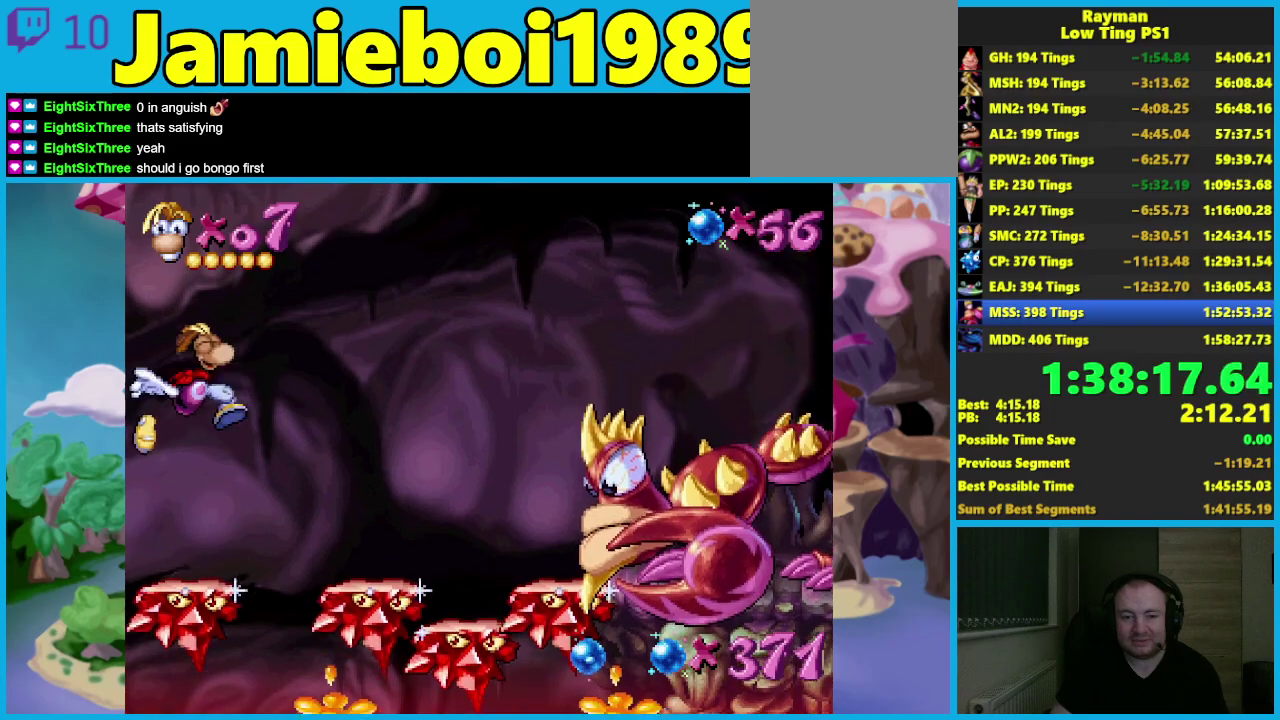
{"buttons": [], "left_stick": "center", "events": []}
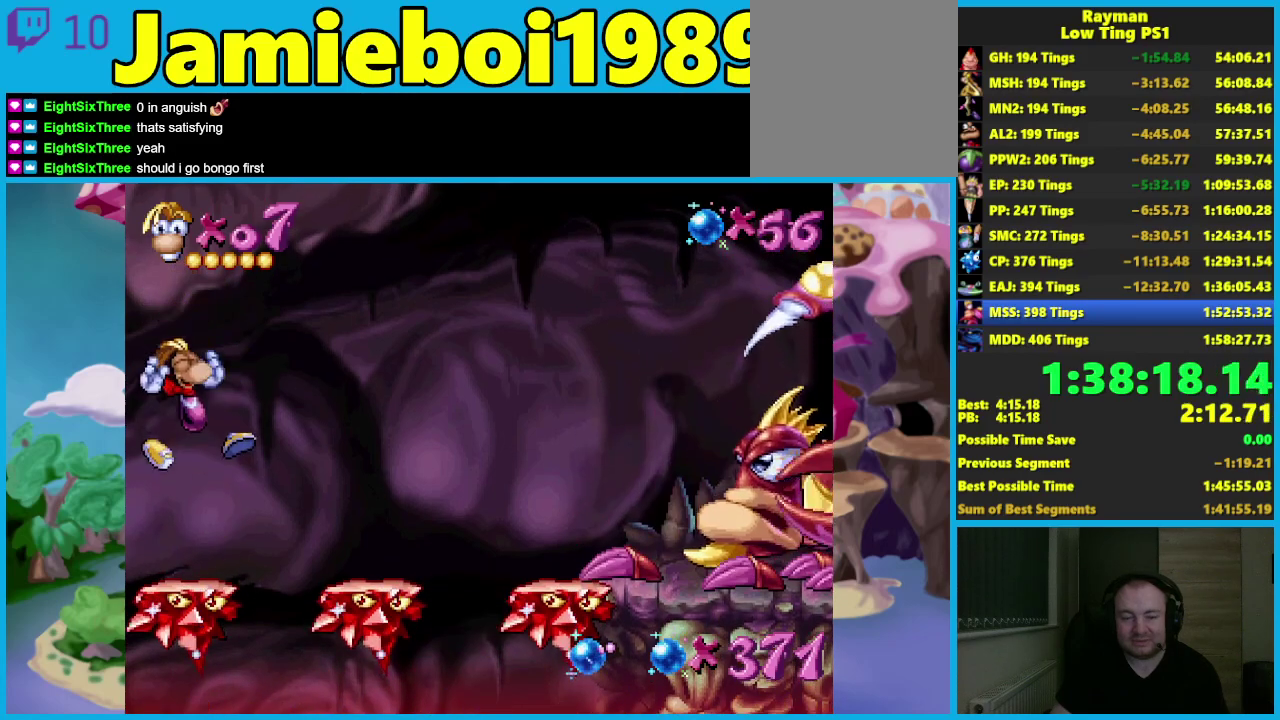
{"buttons": [], "left_stick": "center", "events": []}